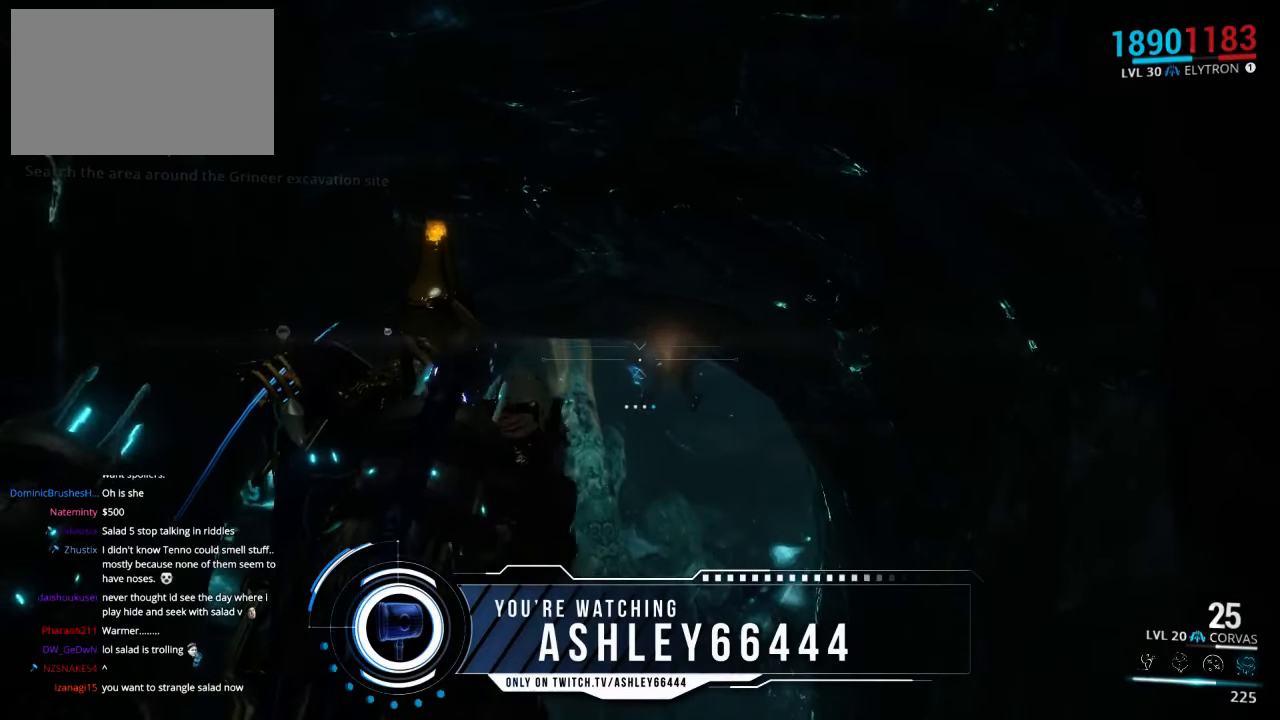
Gameplay with keyboard and mouse; each line is a JSON object with the keys and mouse buttons held at the frame after it. "events" lists presses ("down") and releases ("up") of "1", "2", "3", "4", "5", "a", "alt", "c", "ctrl", "d", "e", "f", "q", "r", "s", "shift", "space", "tab", "v", "w", "x", "z", "mouse_left", "mouse_middle", "mouse_right", "mouse_wheel_up" and "mouse_wheel_down" between this image and that frame as [ms after this image, input, new state], when the widget could be followed in between. "mouse_left", "mouse_middle", "mouse_right", "mouse_wheel_up", "mouse_wheel_down" = the "left", "middle", "right", "wheel_up", "wheel_down" buttons of the "mouse" list. No other keys are recorded. Not read: mouse_move.
{"keys": ["w"], "mouse": ["right"], "events": []}
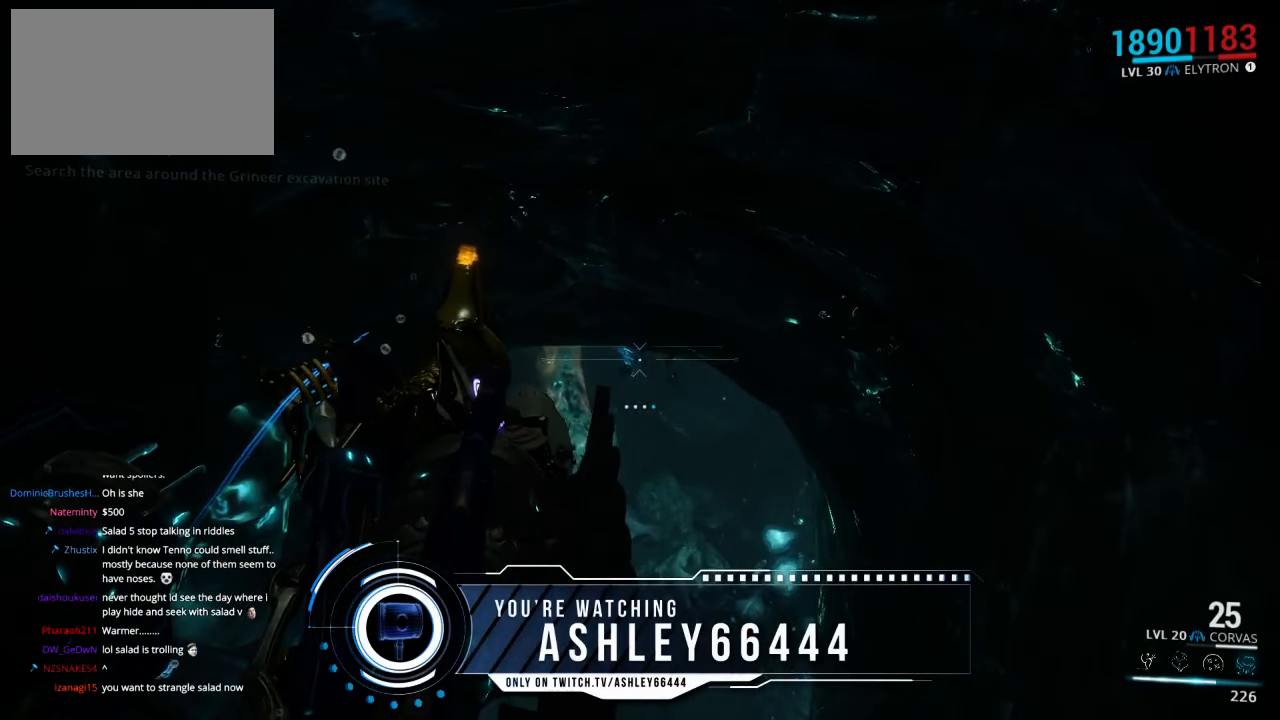
{"keys": ["w"], "mouse": [], "events": [[133, "mouse_right", "up"]]}
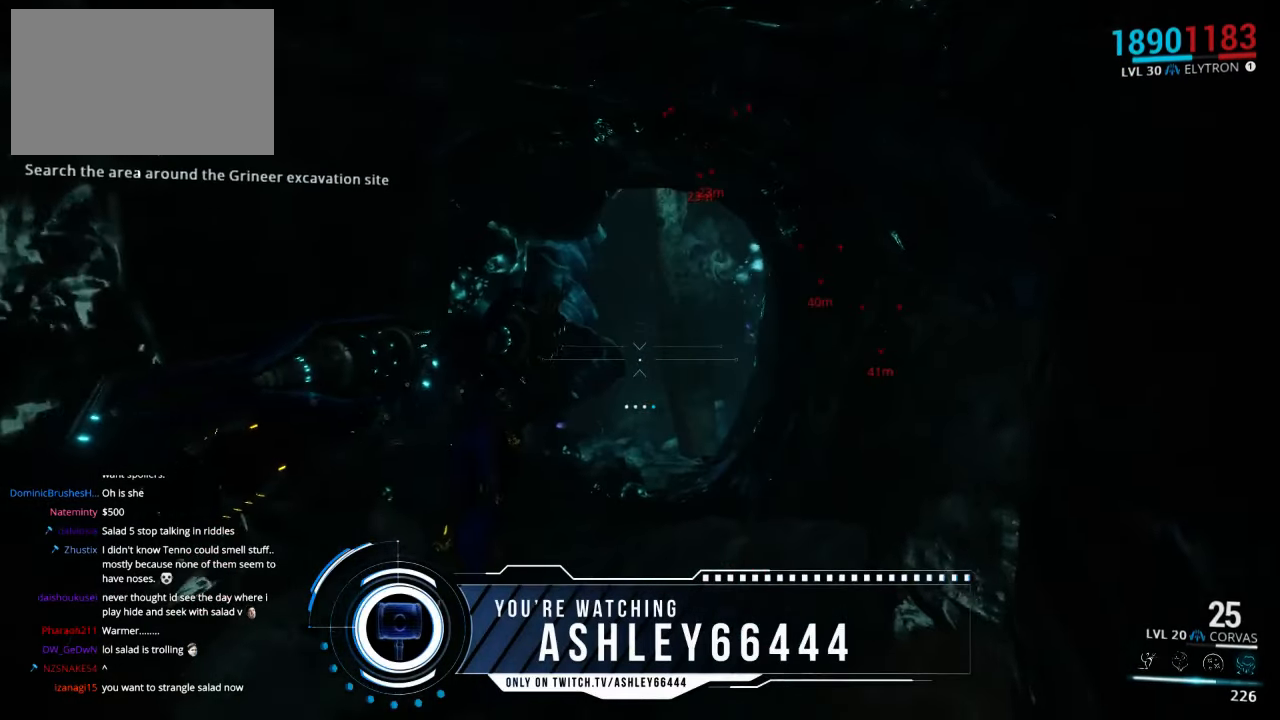
{"keys": ["w"], "mouse": [], "events": []}
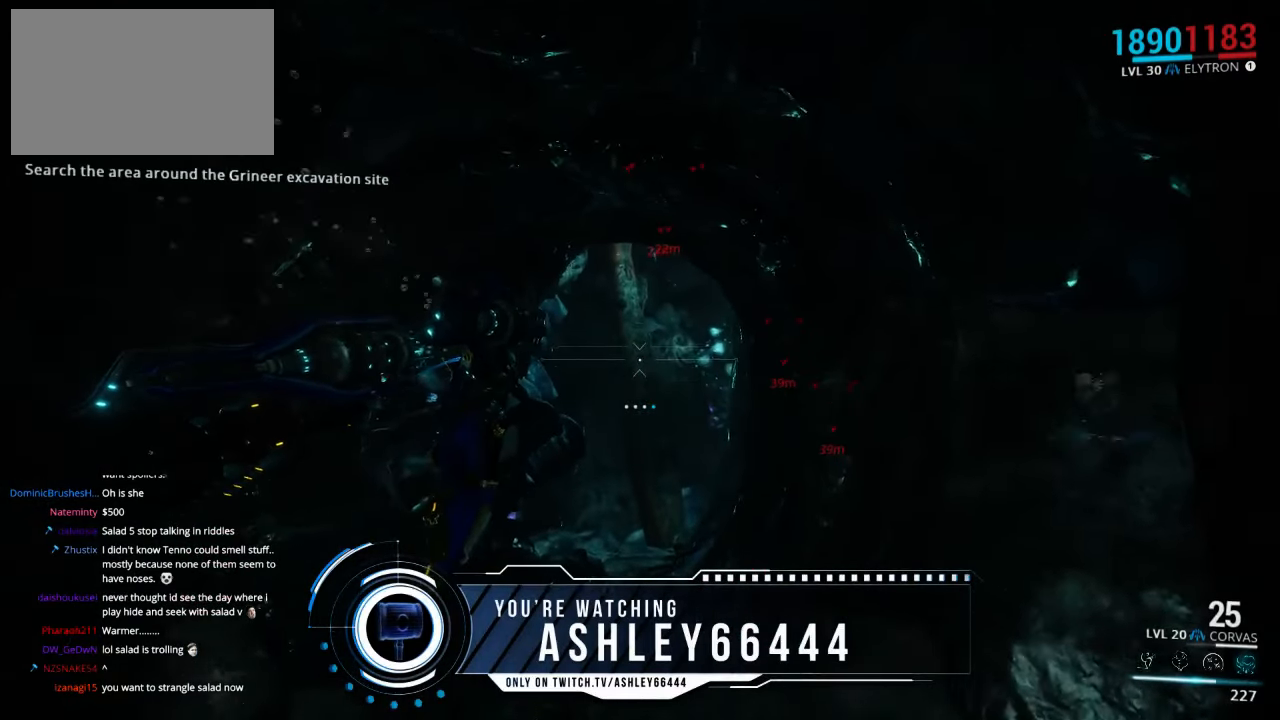
{"keys": ["w"], "mouse": [], "events": []}
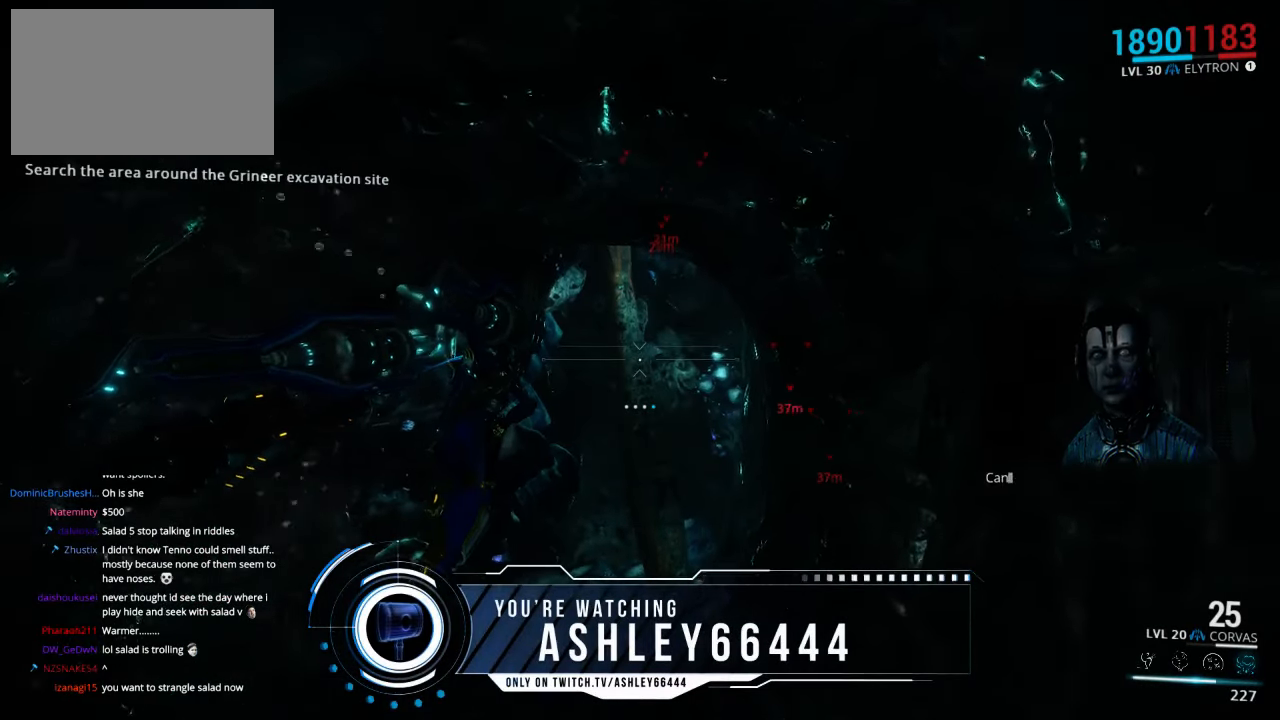
{"keys": ["w"], "mouse": [], "events": []}
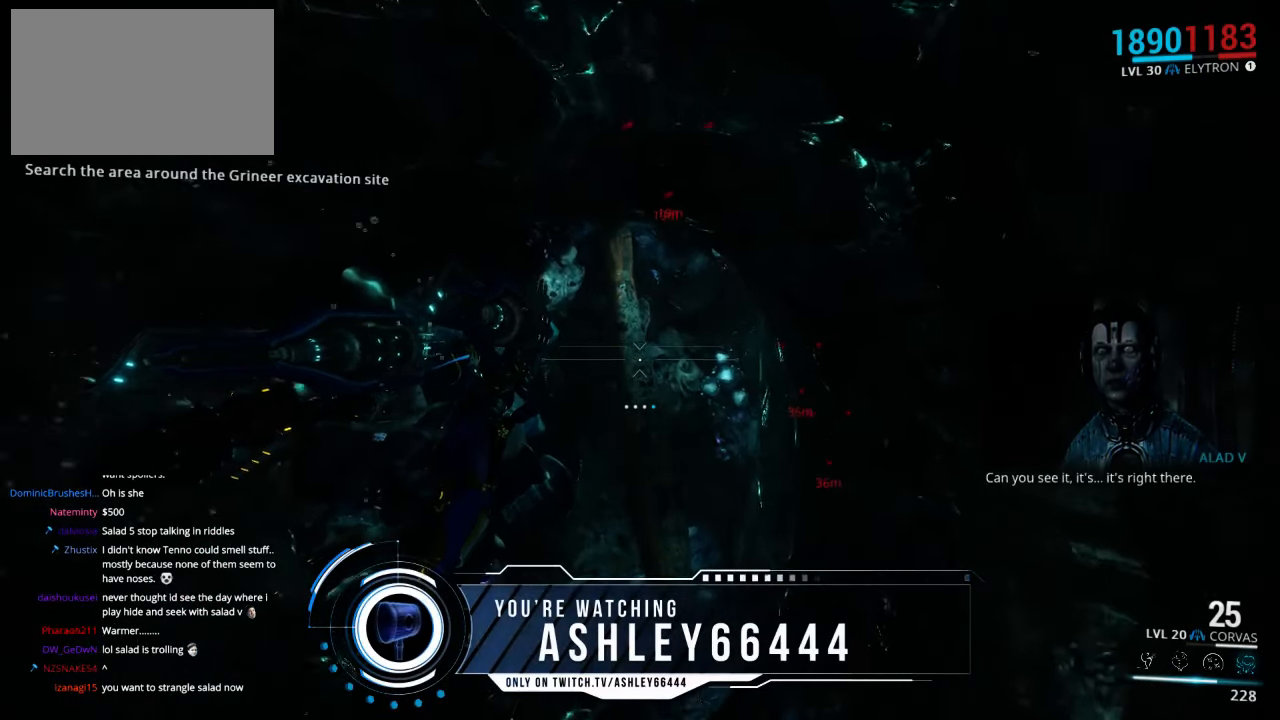
{"keys": ["w"], "mouse": [], "events": []}
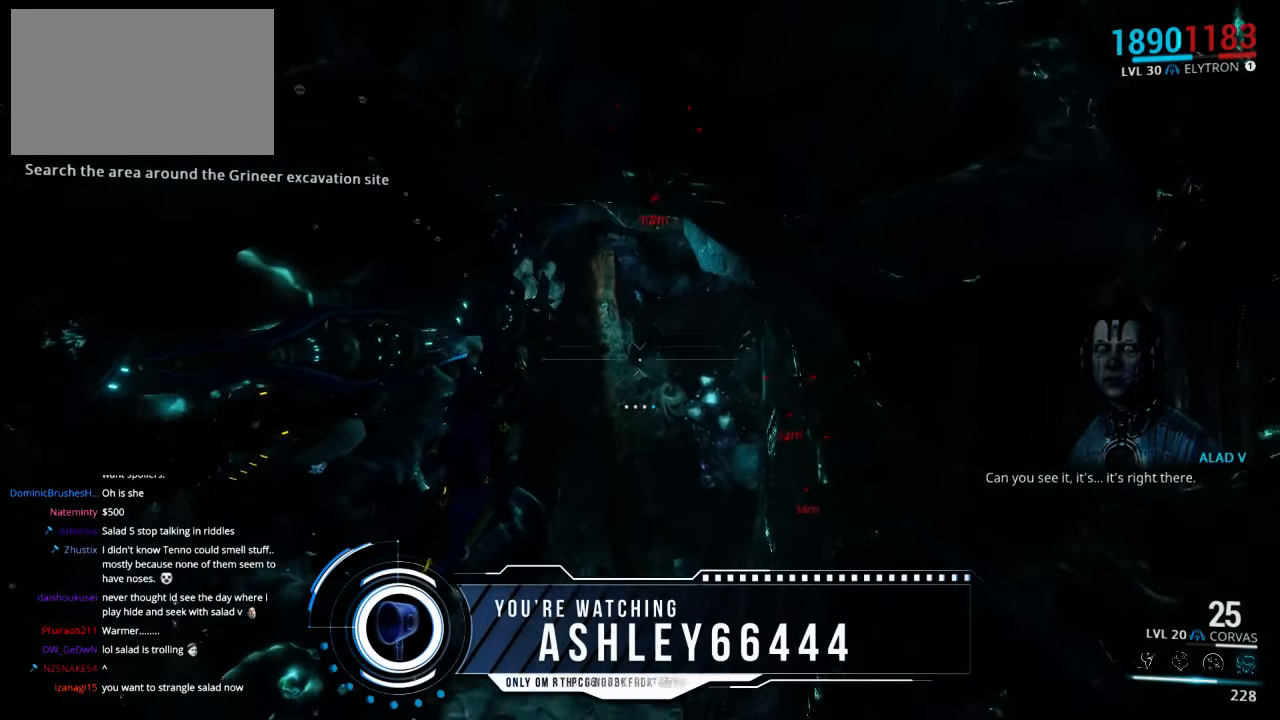
{"keys": ["w"], "mouse": [], "events": []}
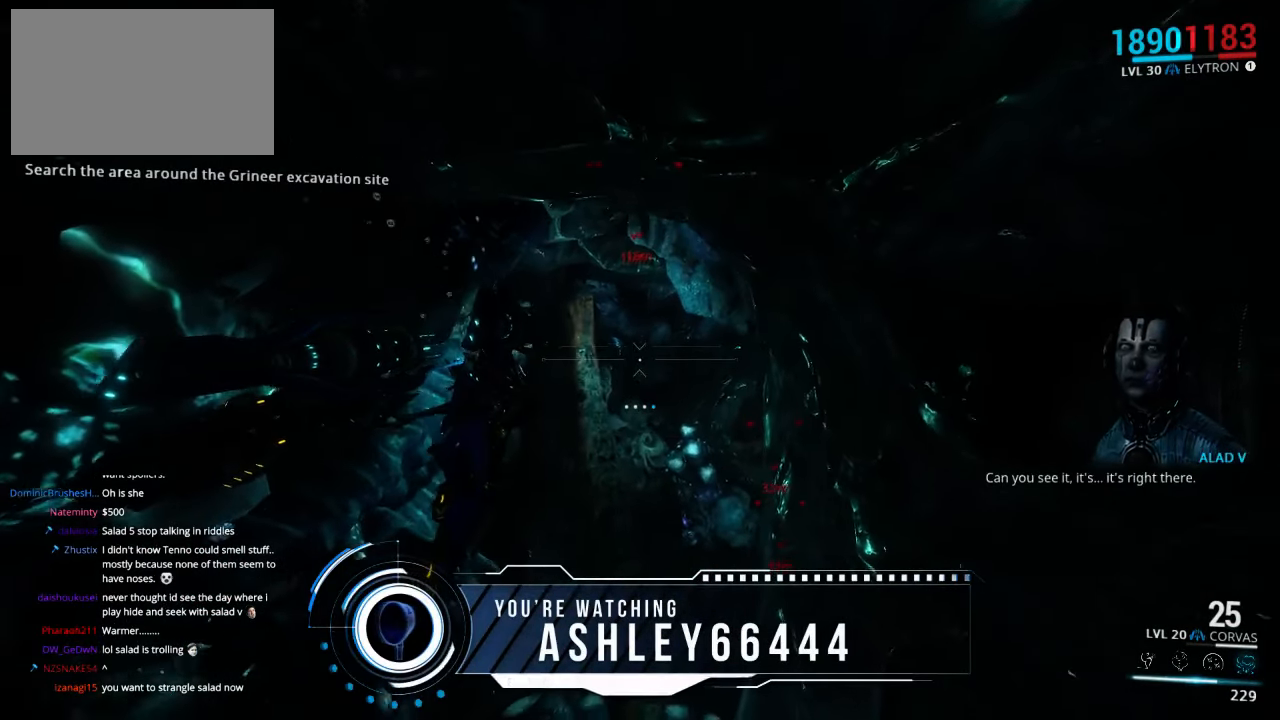
{"keys": ["w"], "mouse": [], "events": []}
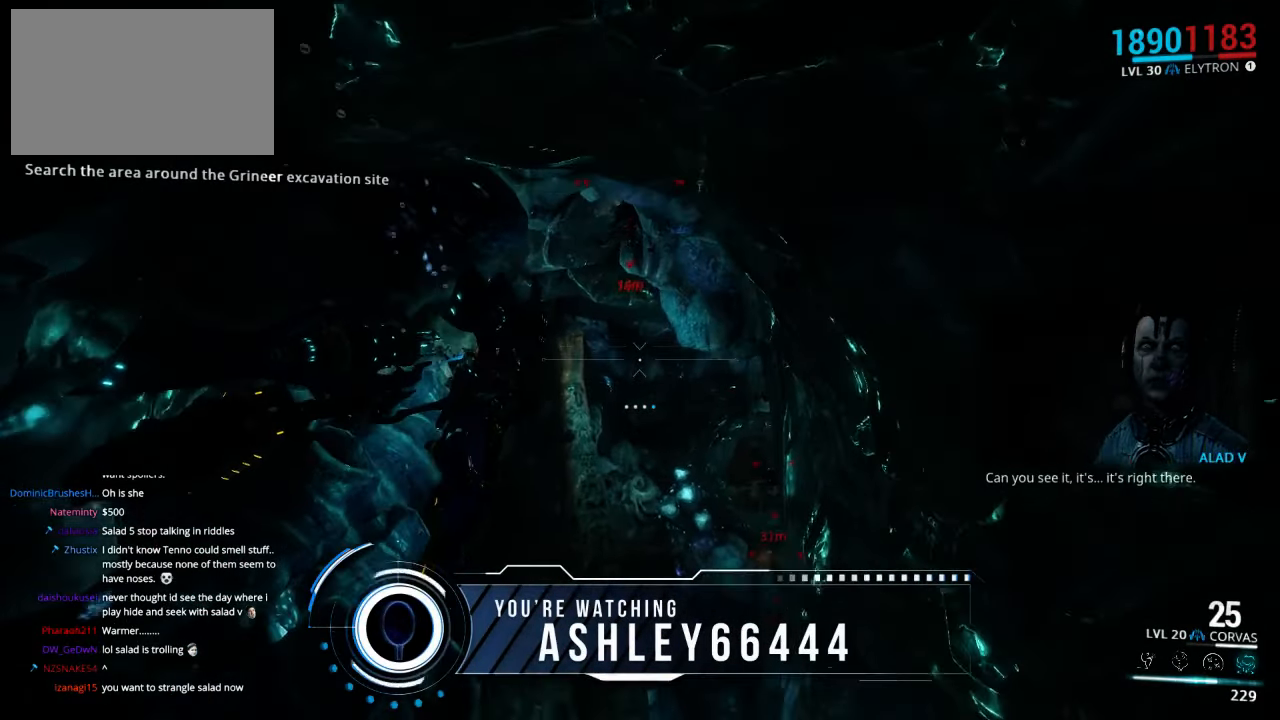
{"keys": ["w"], "mouse": [], "events": []}
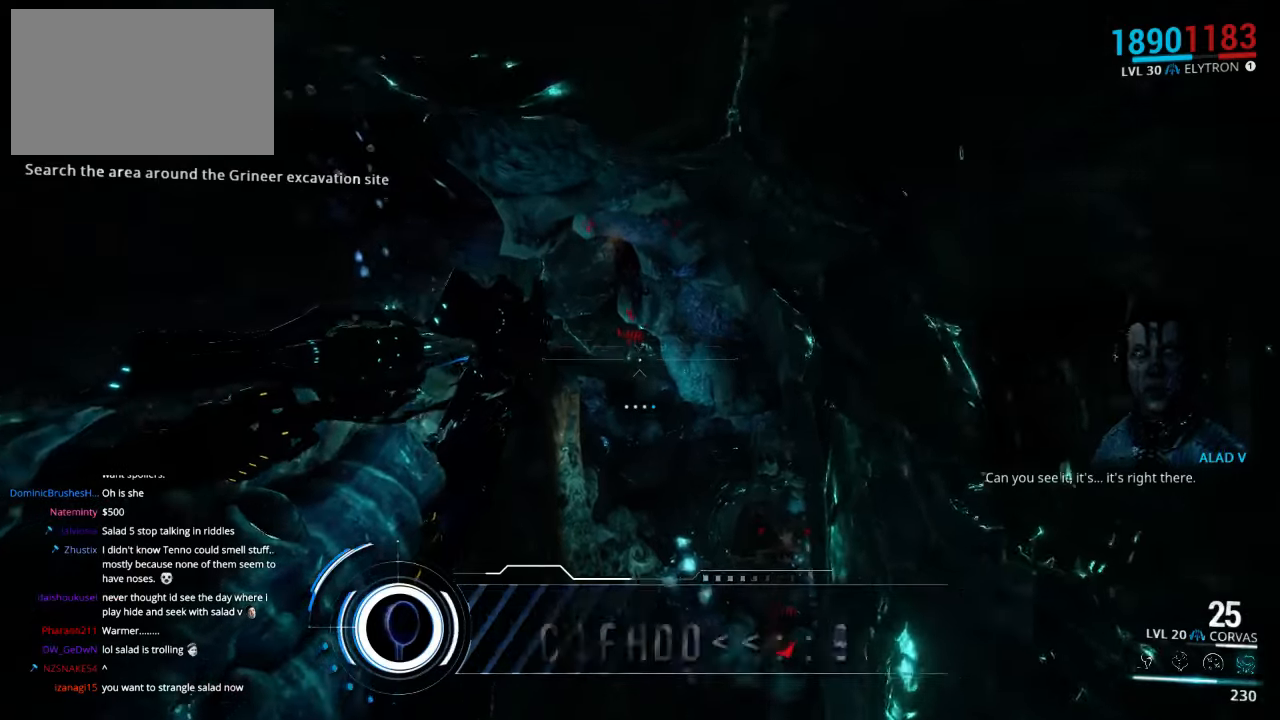
{"keys": ["w"], "mouse": [], "events": []}
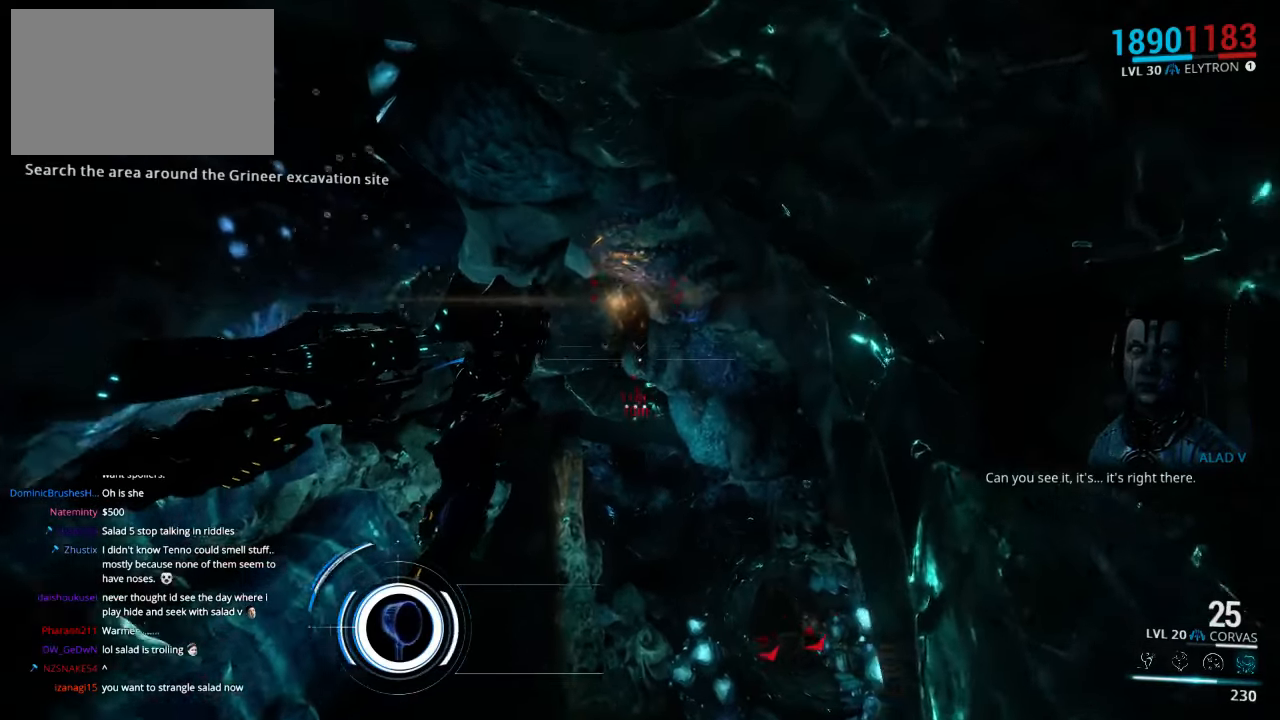
{"keys": ["a", "w"], "mouse": [], "events": [[184, "a", "down"]]}
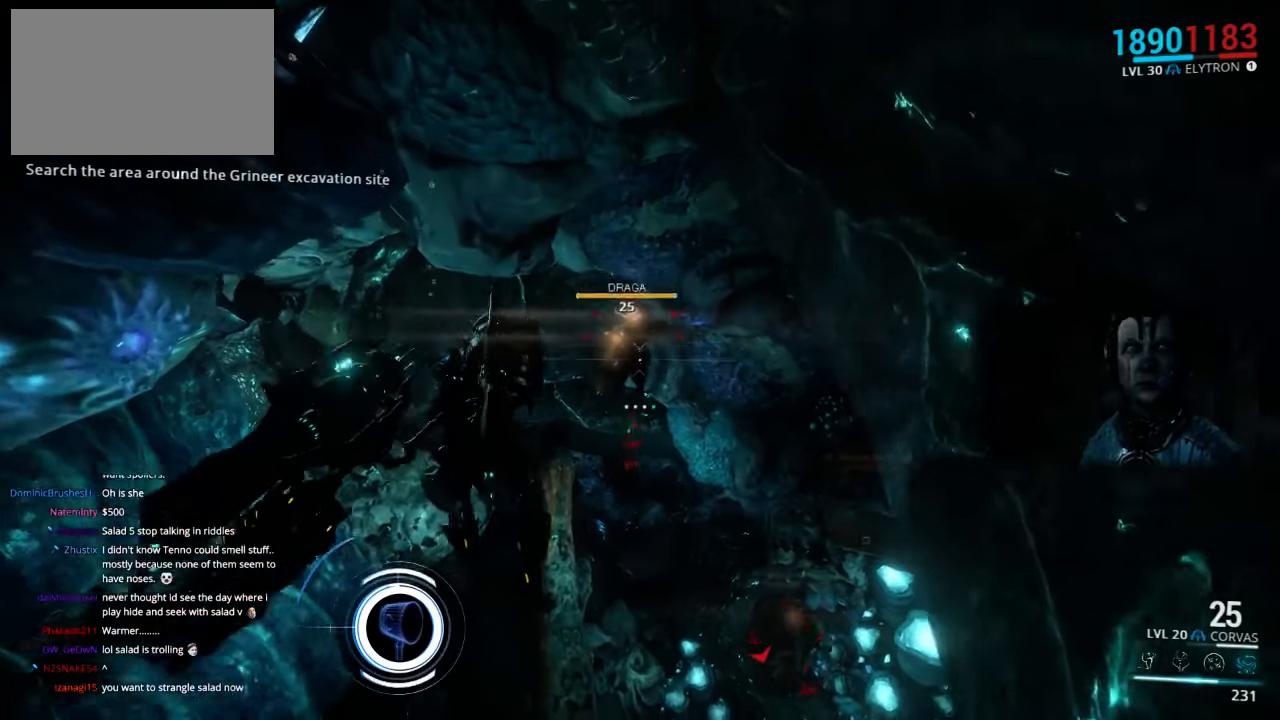
{"keys": ["w"], "mouse": [], "events": [[317, "a", "up"]]}
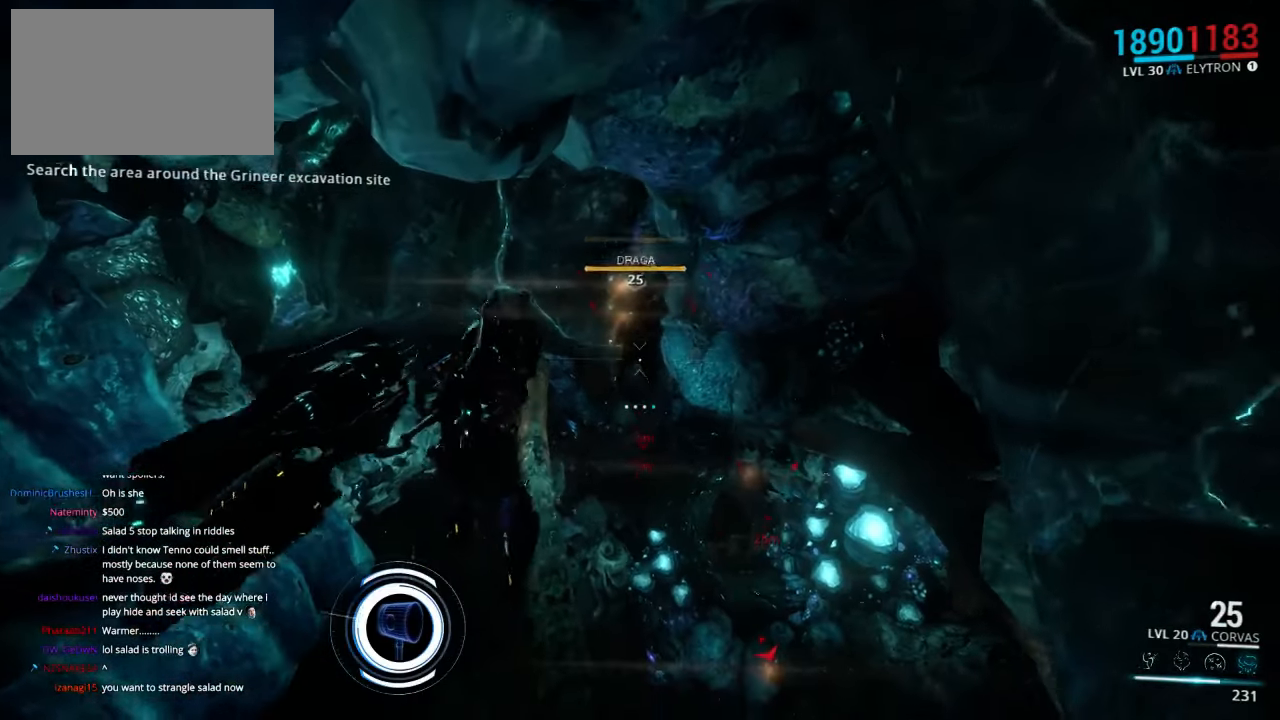
{"keys": [], "mouse": [], "events": [[84, "w", "up"]]}
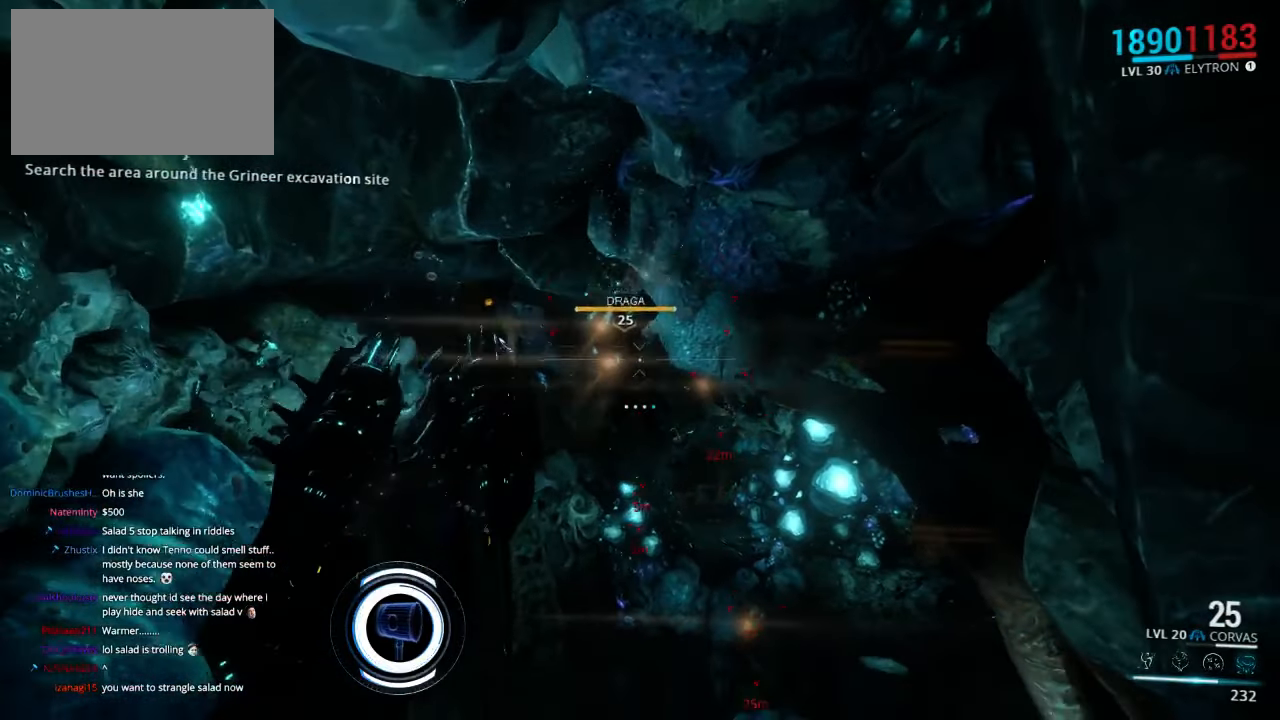
{"keys": [], "mouse": ["left"], "events": [[367, "mouse_left", "down"]]}
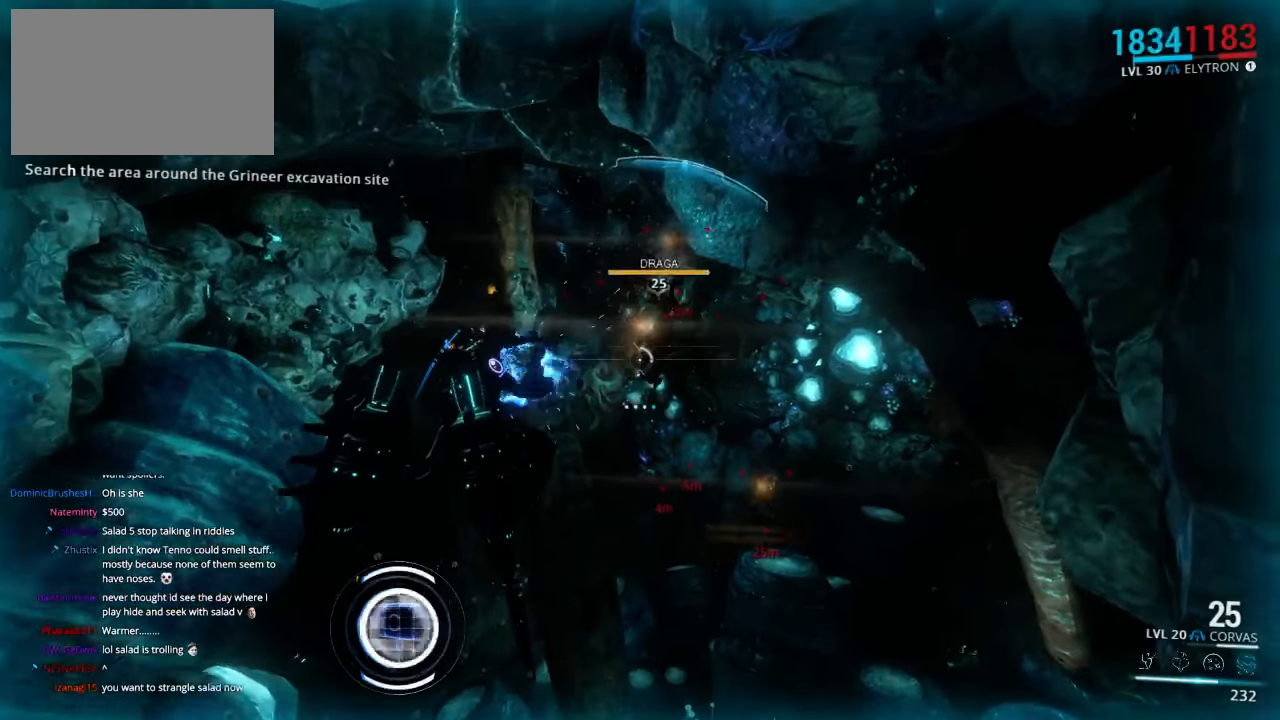
{"keys": [], "mouse": ["left"], "events": []}
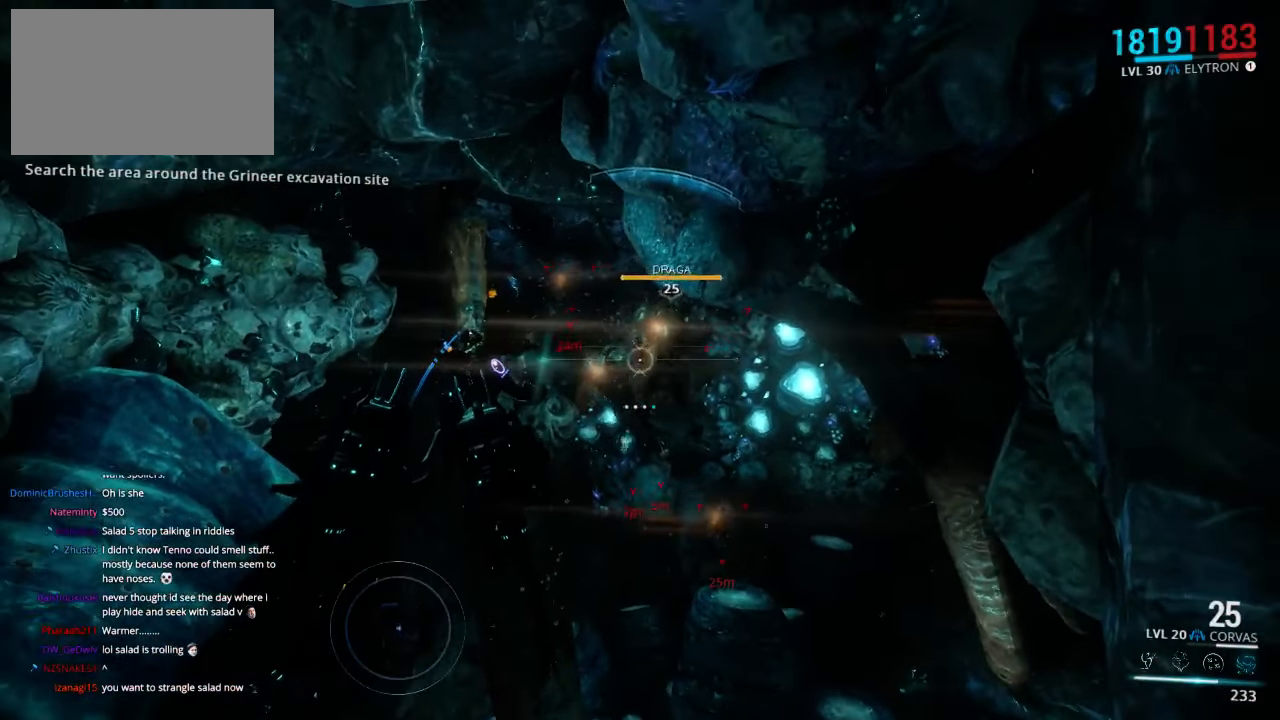
{"keys": [], "mouse": [], "events": [[34, "mouse_left", "up"]]}
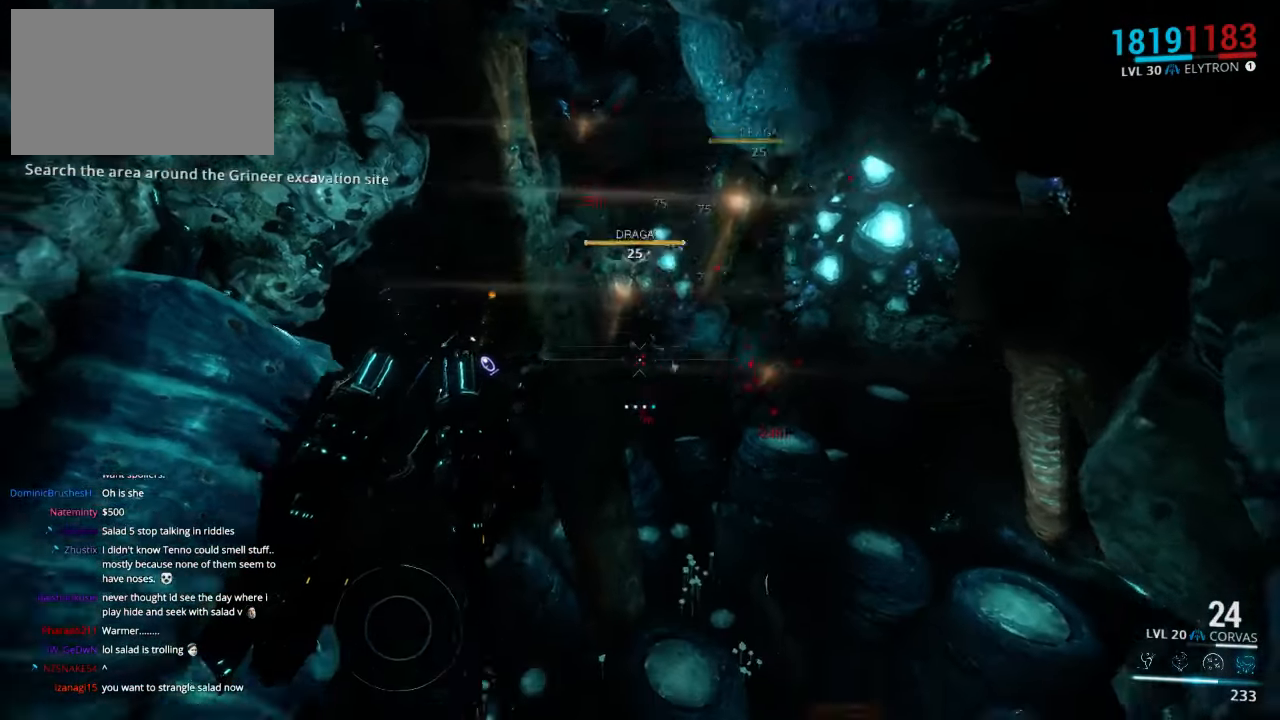
{"keys": [], "mouse": [], "events": []}
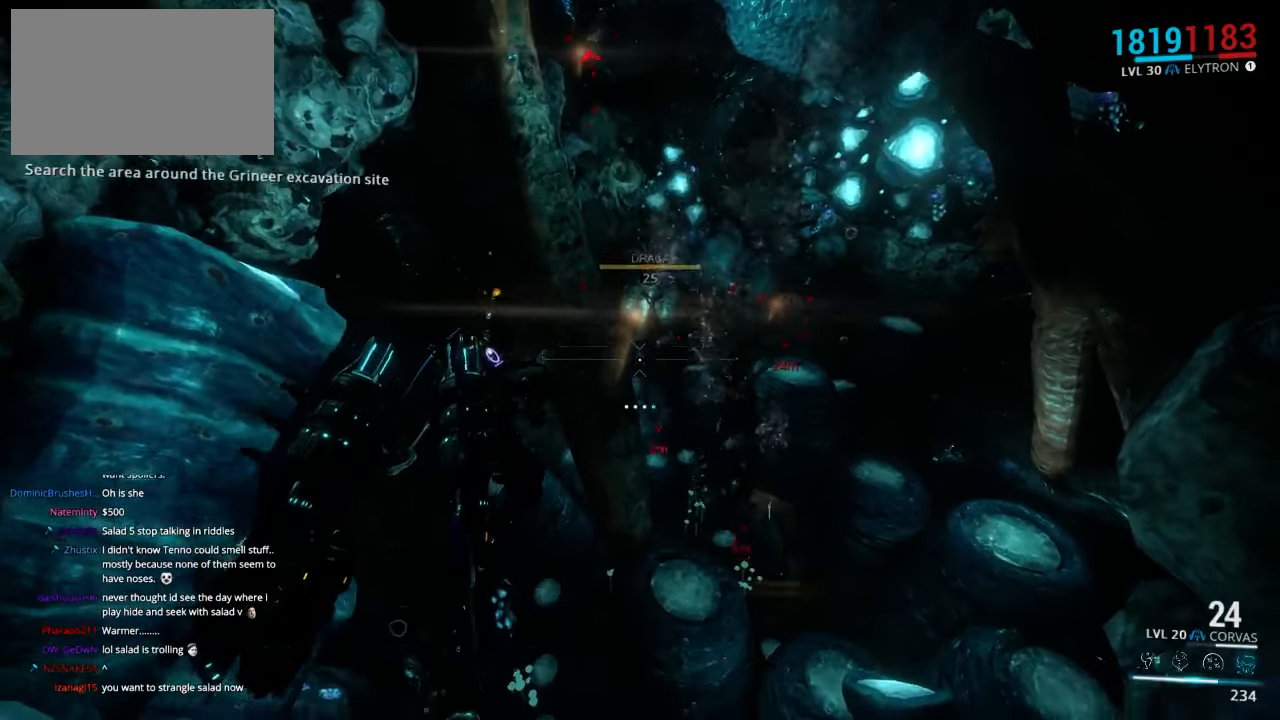
{"keys": [], "mouse": [], "events": [[67, "4", "down"], [167, "4", "up"]]}
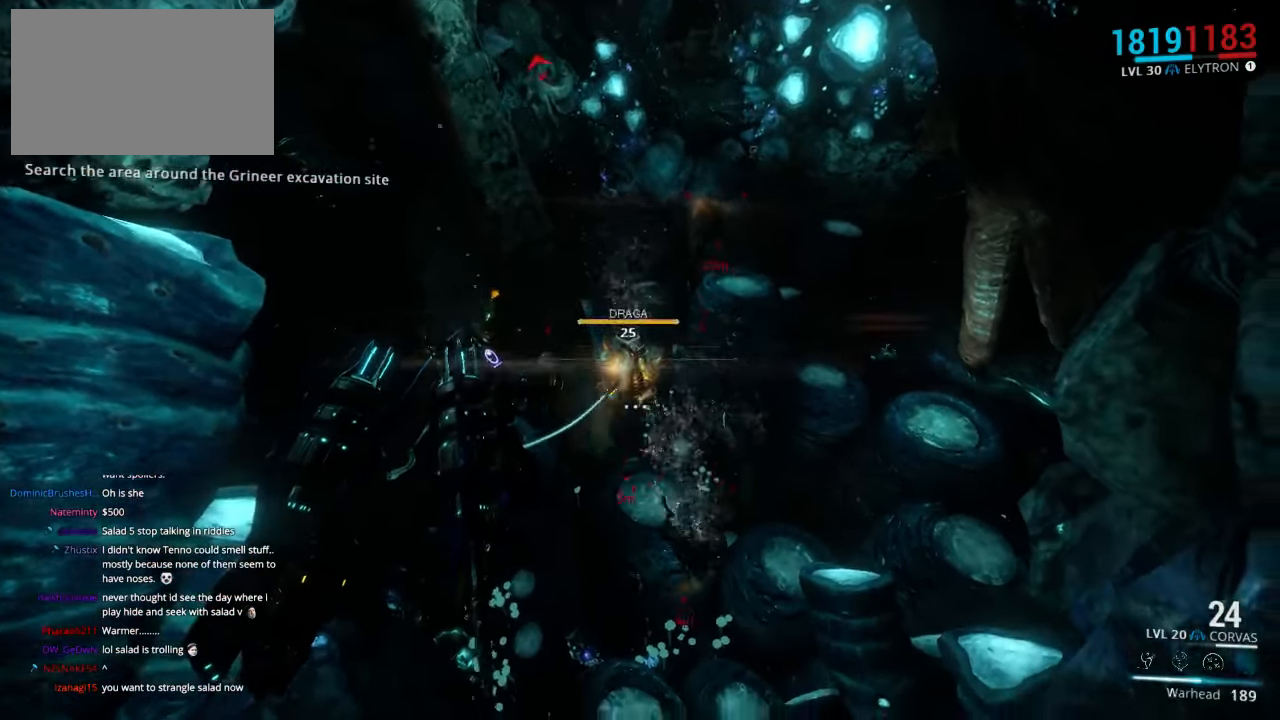
{"keys": [], "mouse": []}
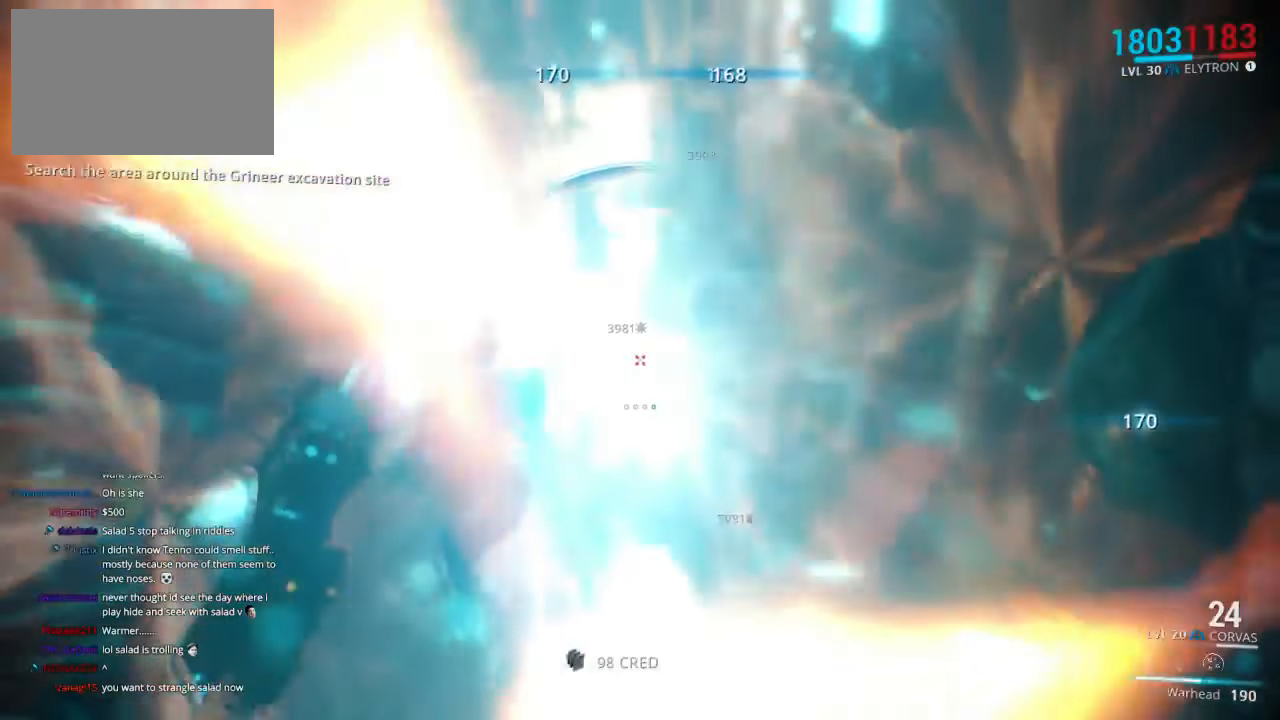
{"keys": ["a"], "mouse": [], "events": [[450, "a", "down"]]}
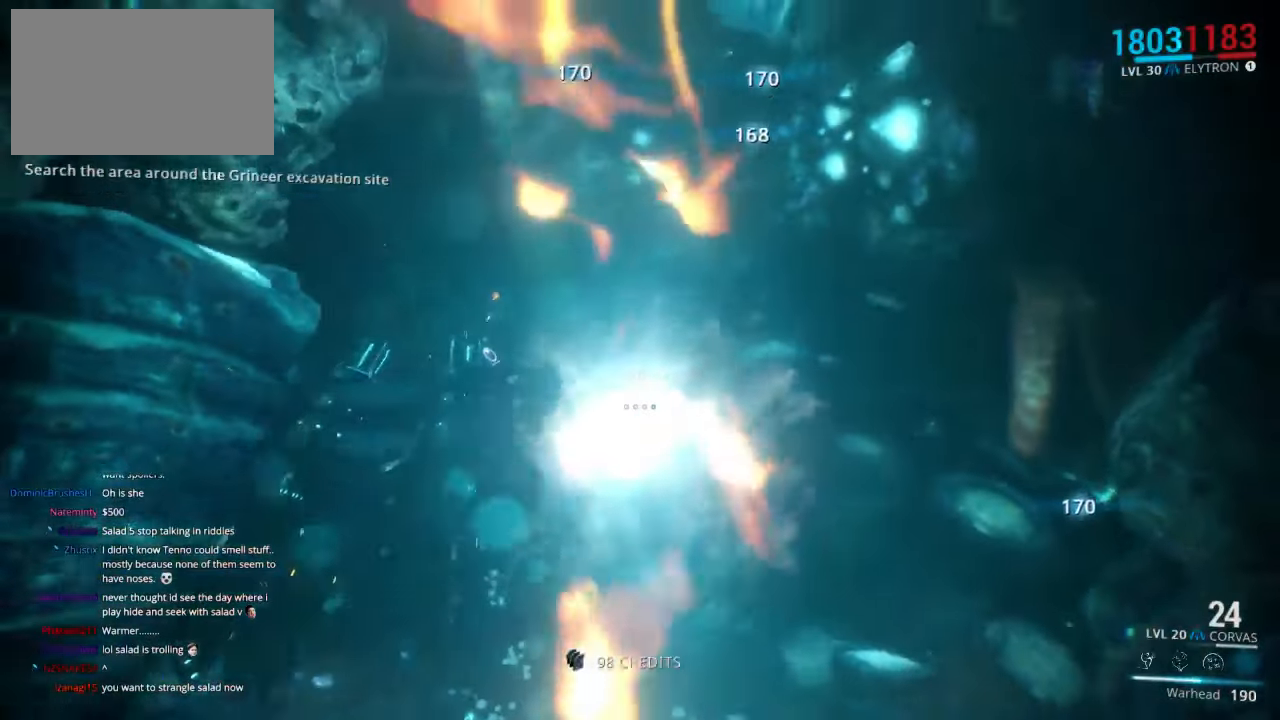
{"keys": [], "mouse": [], "events": [[266, "a", "up"]]}
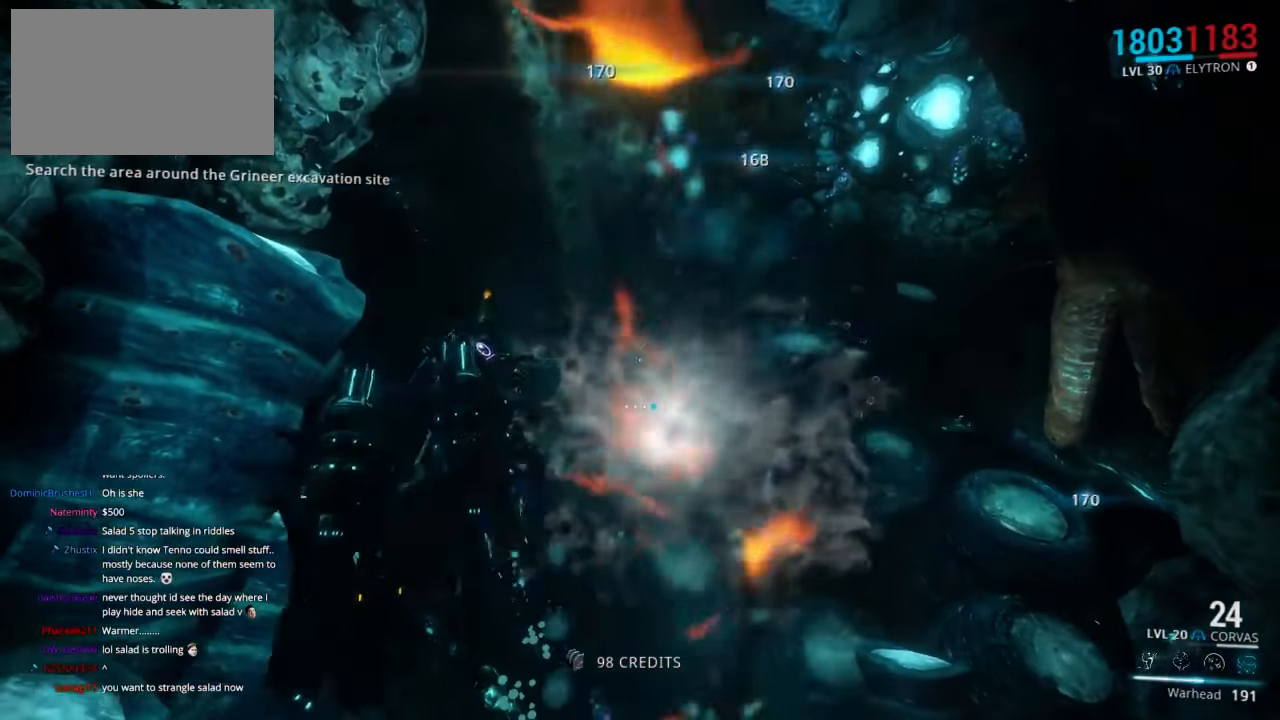
{"keys": [], "mouse": [], "events": []}
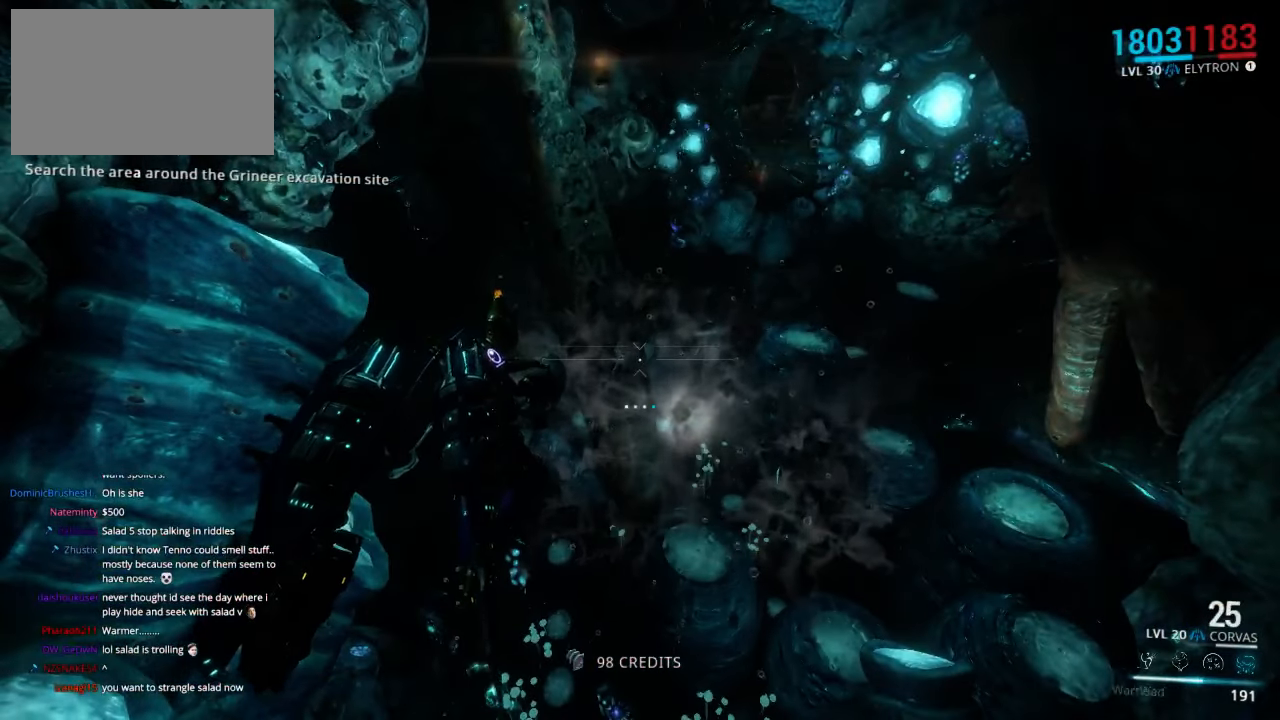
{"keys": [], "mouse": [], "events": []}
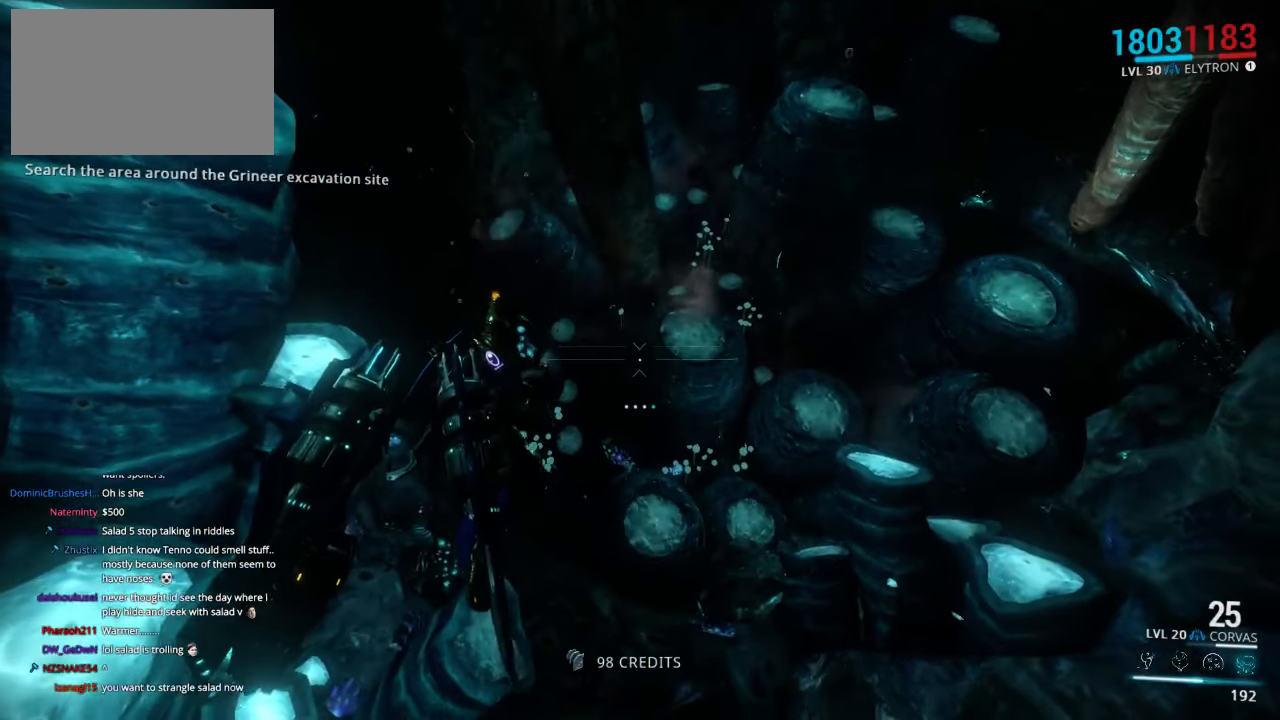
{"keys": [], "mouse": [], "events": []}
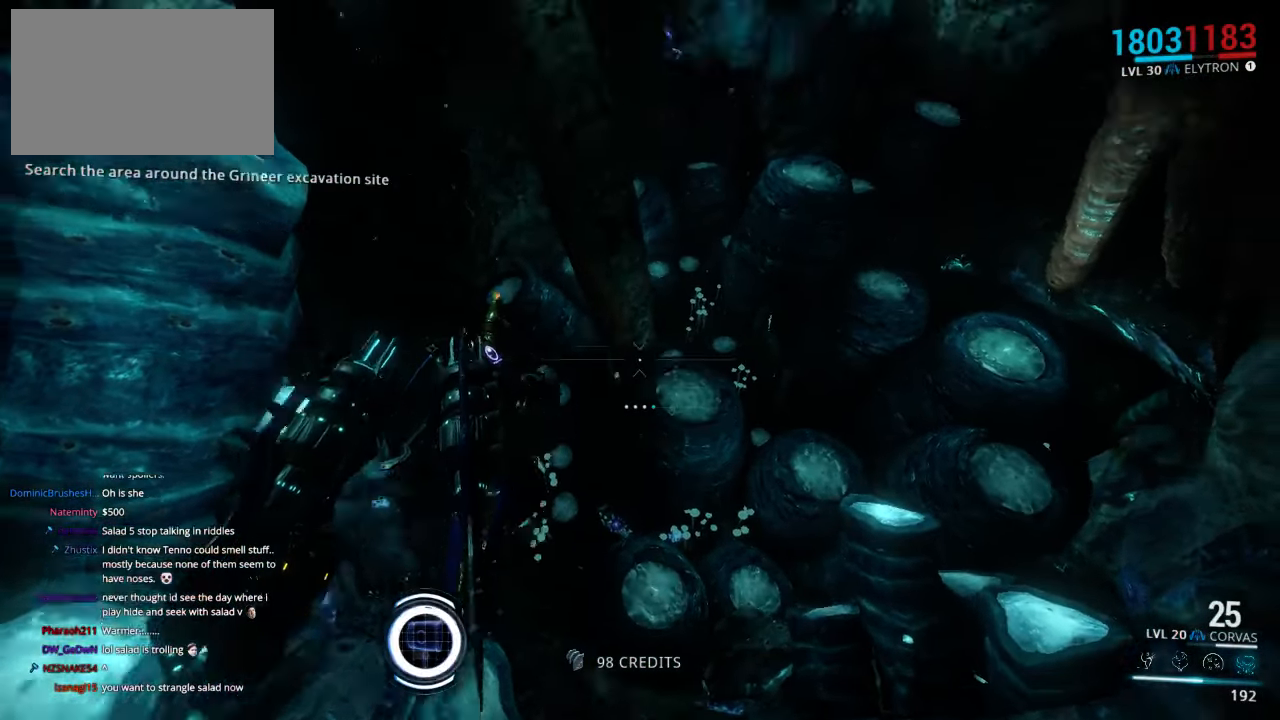
{"keys": [], "mouse": [], "events": []}
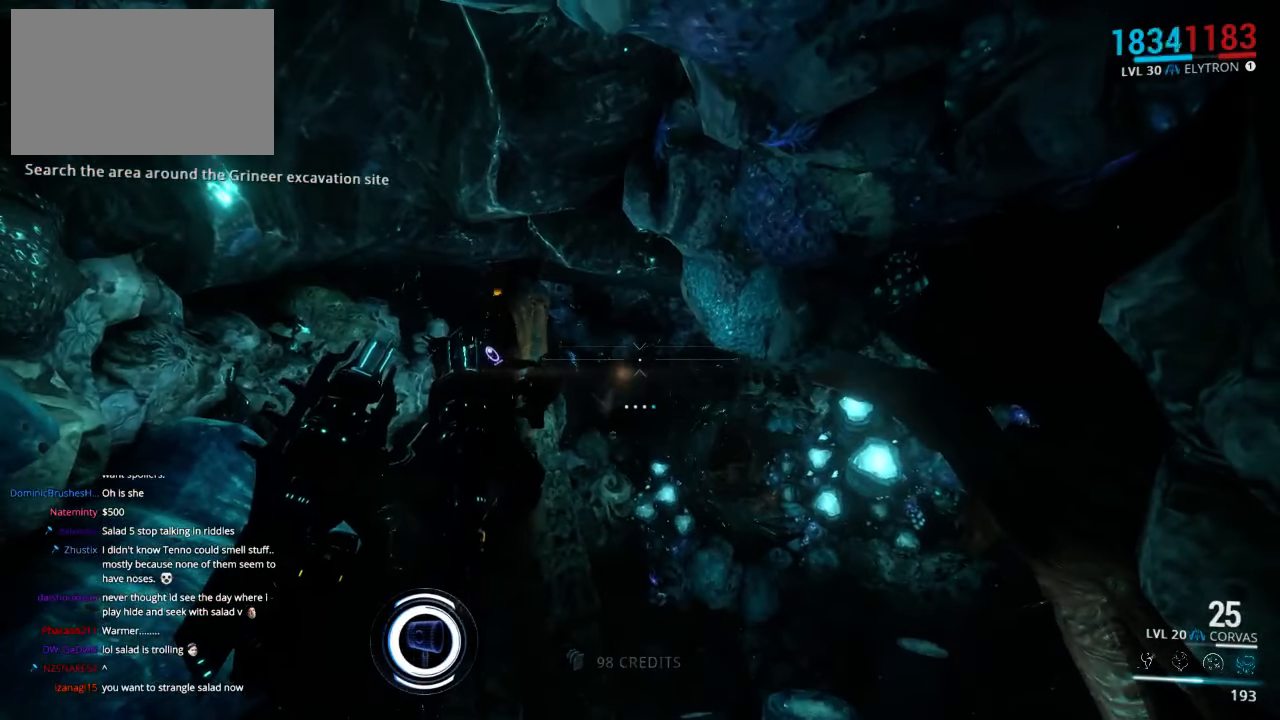
{"keys": ["w"], "mouse": [], "events": [[150, "w", "down"]]}
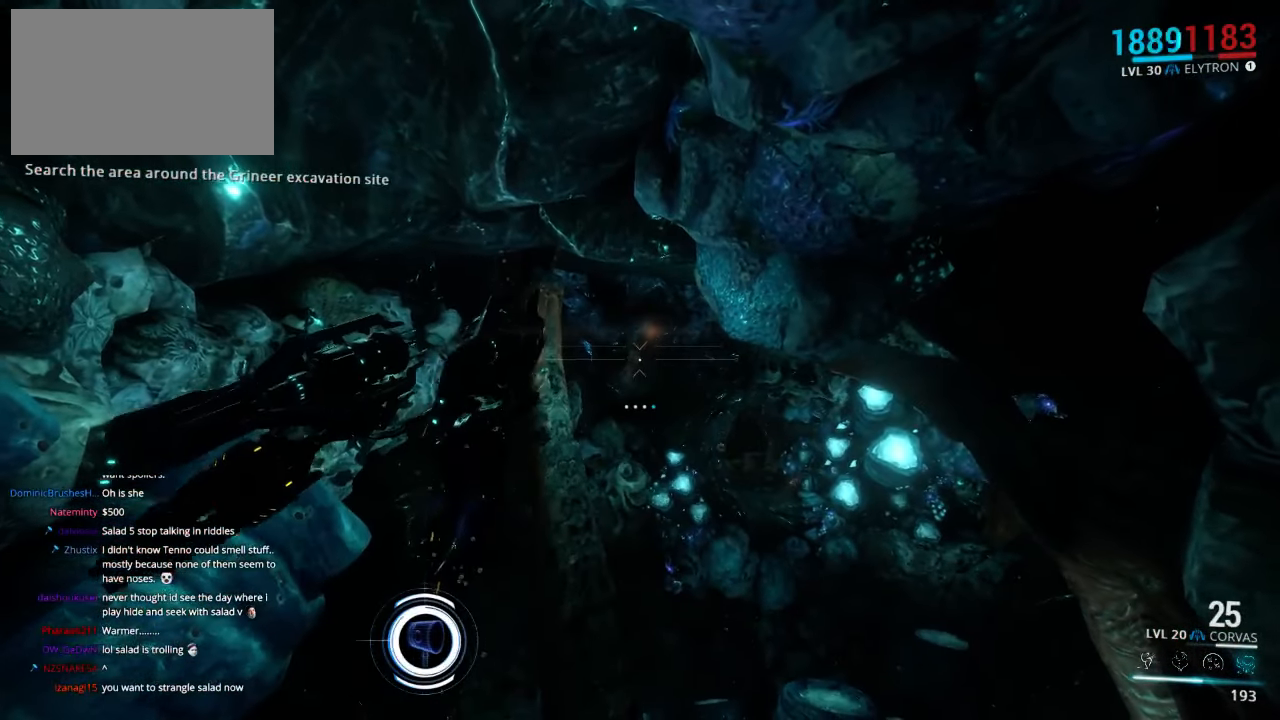
{"keys": ["w"], "mouse": ["left"], "events": [[416, "mouse_left", "down"]]}
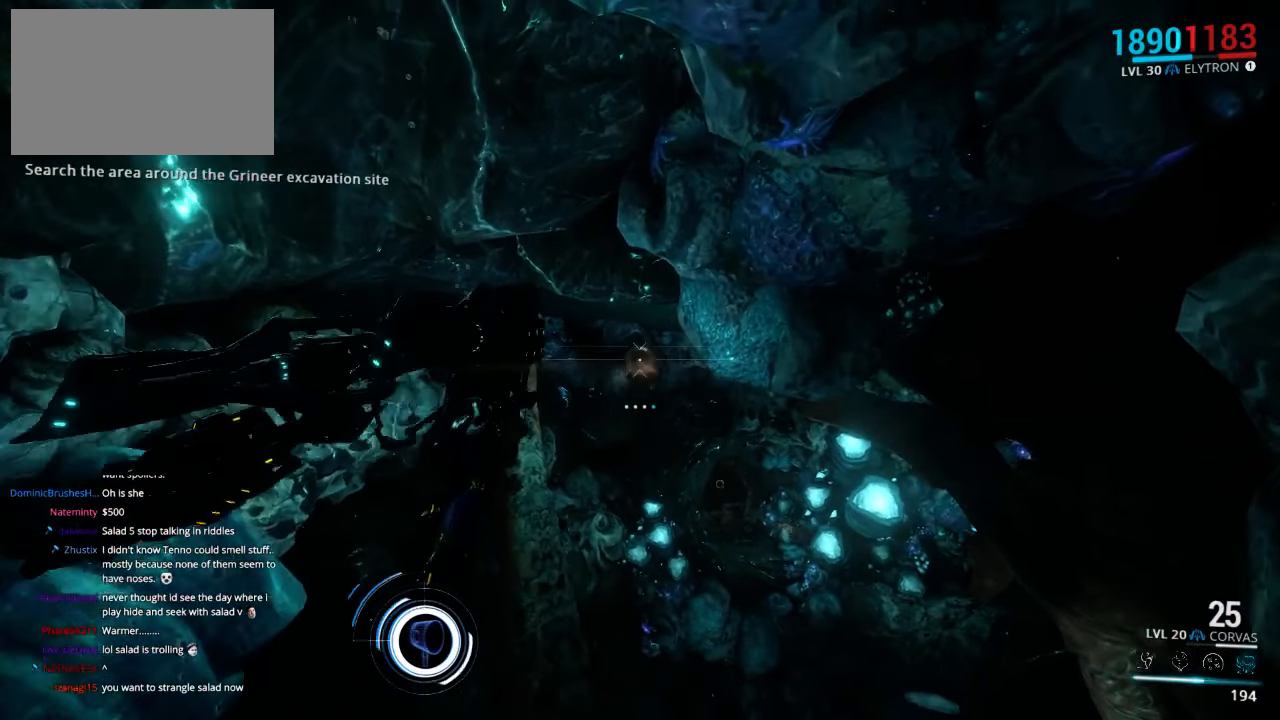
{"keys": ["w"], "mouse": ["left"], "events": []}
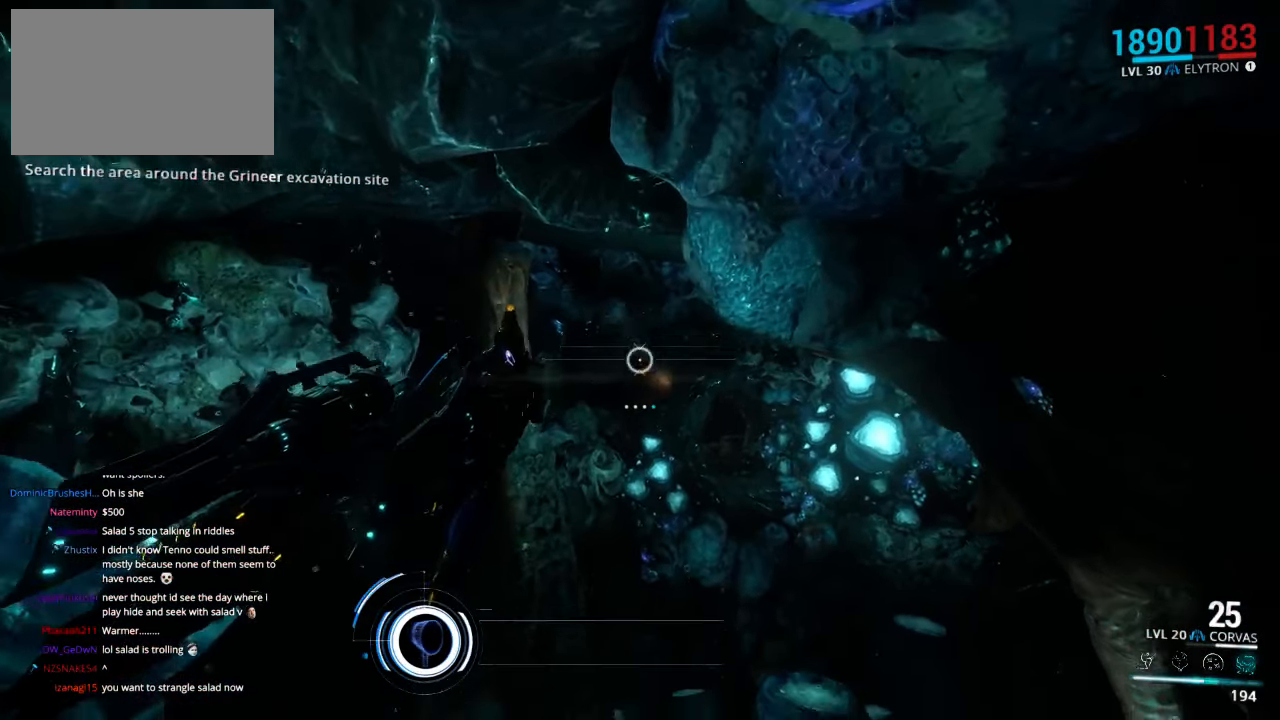
{"keys": [], "mouse": ["left"], "events": [[400, "w", "up"]]}
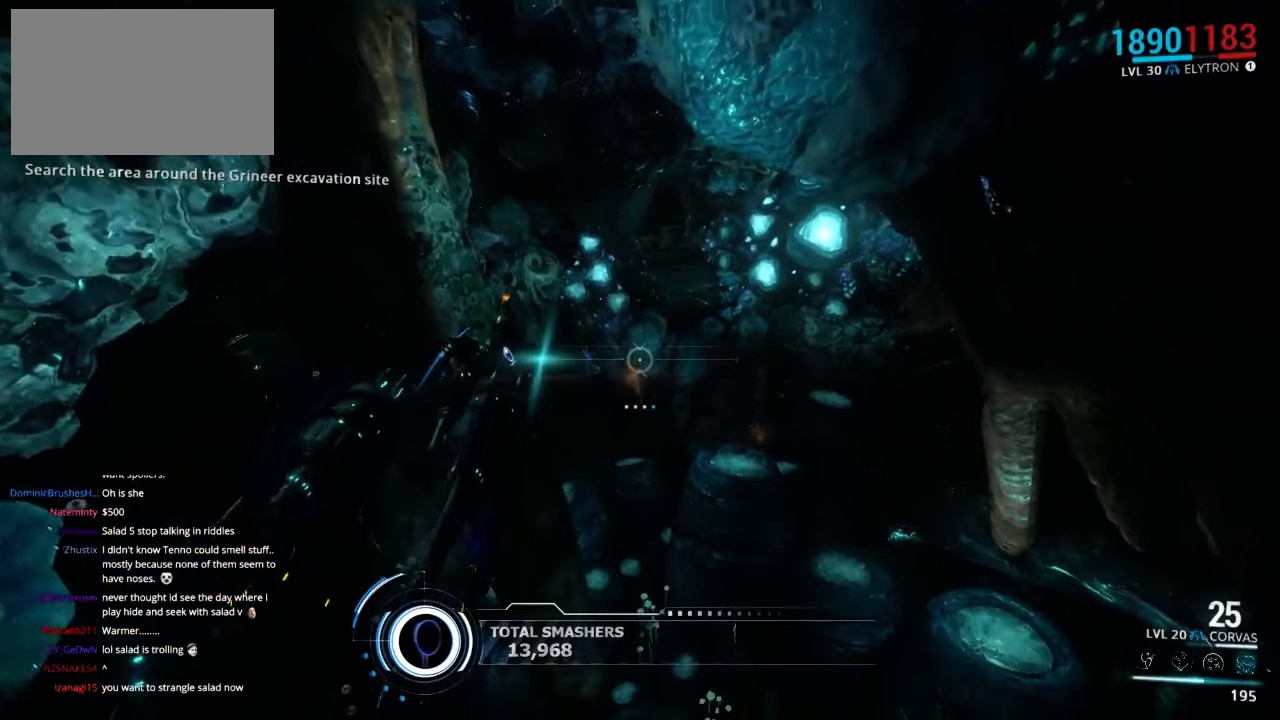
{"keys": [], "mouse": ["left"], "events": []}